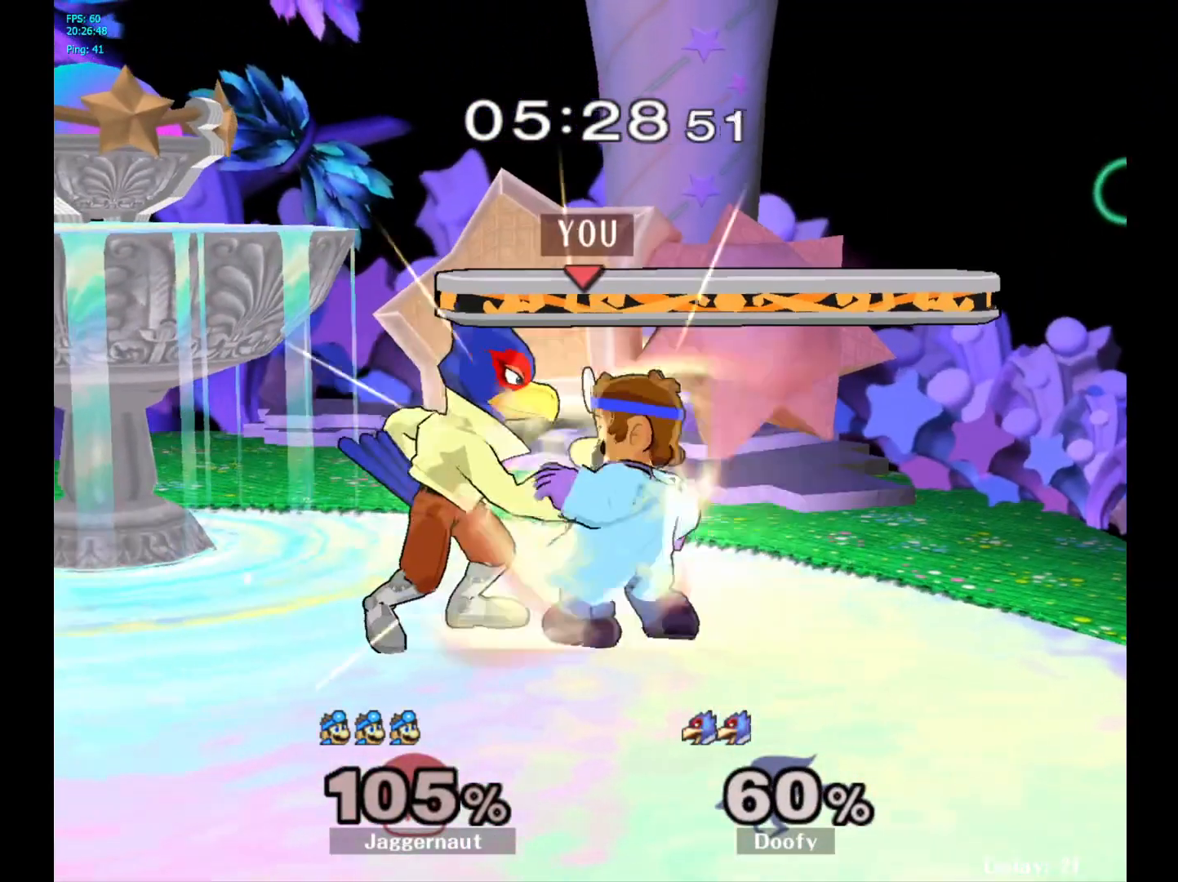
Gameplay with a controller (Nintendo layout); each line is a JSON object with the inputs held at the frame after it. "events" lists button and stick changes between this image and that frame as [ms after this image, input, new state], when the widget could be followed in between. Not read: L3 R3.
{"buttons": [], "left_stick": "up", "right_stick": "center", "events": [[333, "left_stick", "up"]]}
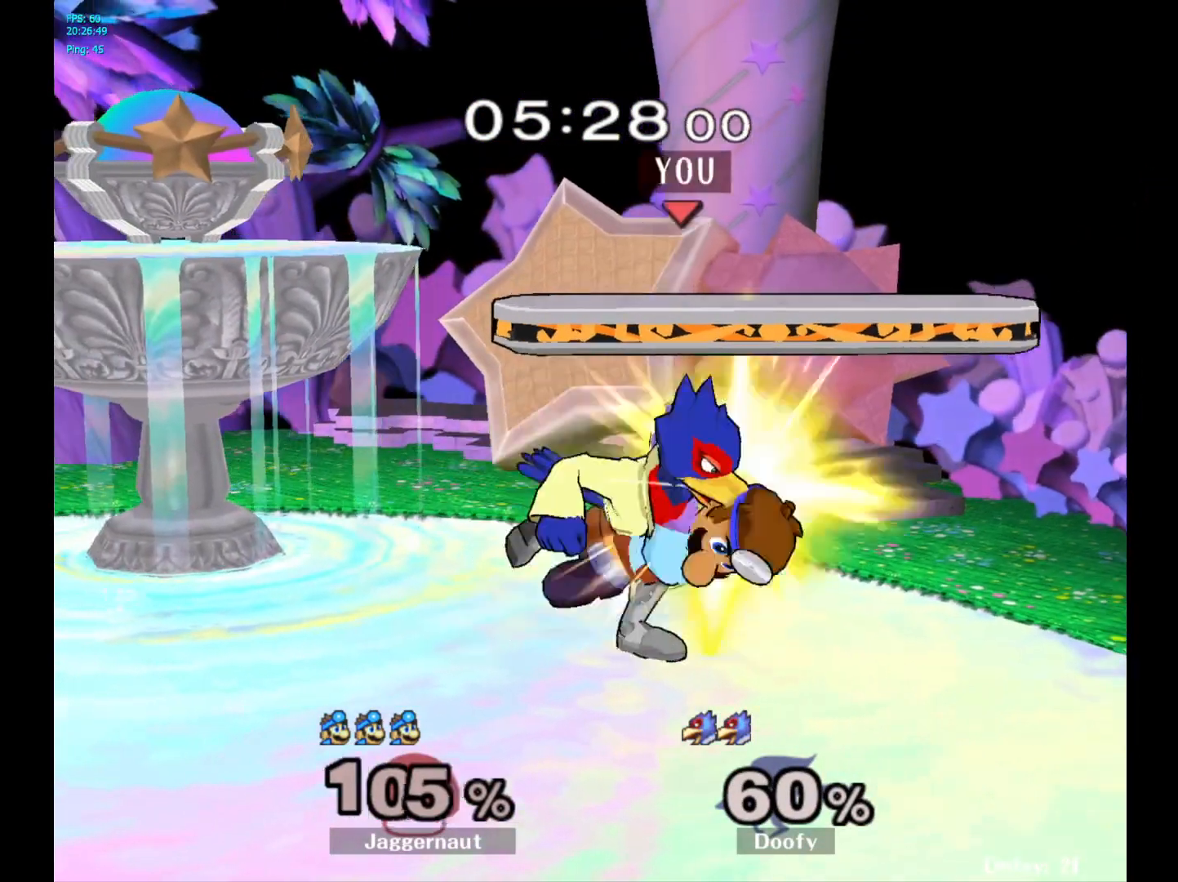
{"buttons": [], "left_stick": "left", "right_stick": "center", "events": [[383, "left_stick", "left"]]}
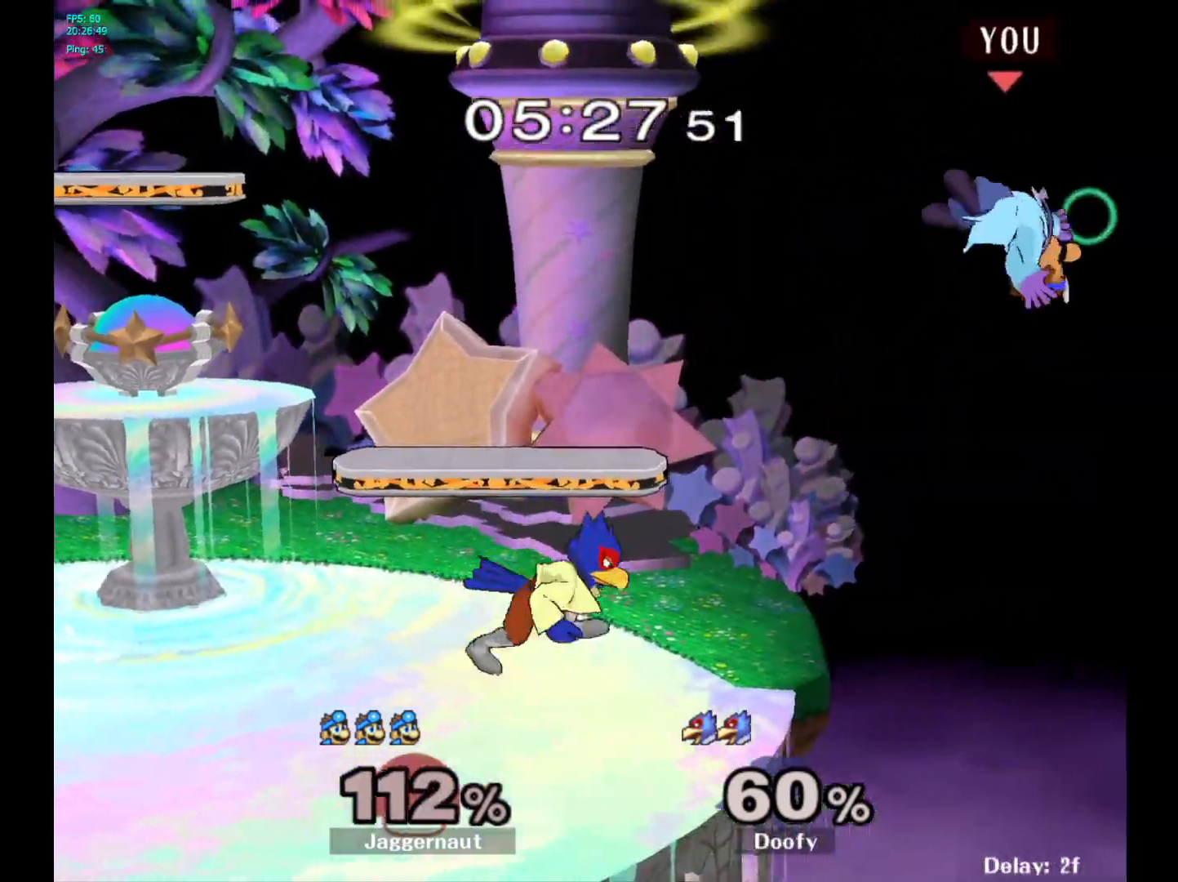
{"buttons": [], "left_stick": "left", "right_stick": "center", "events": []}
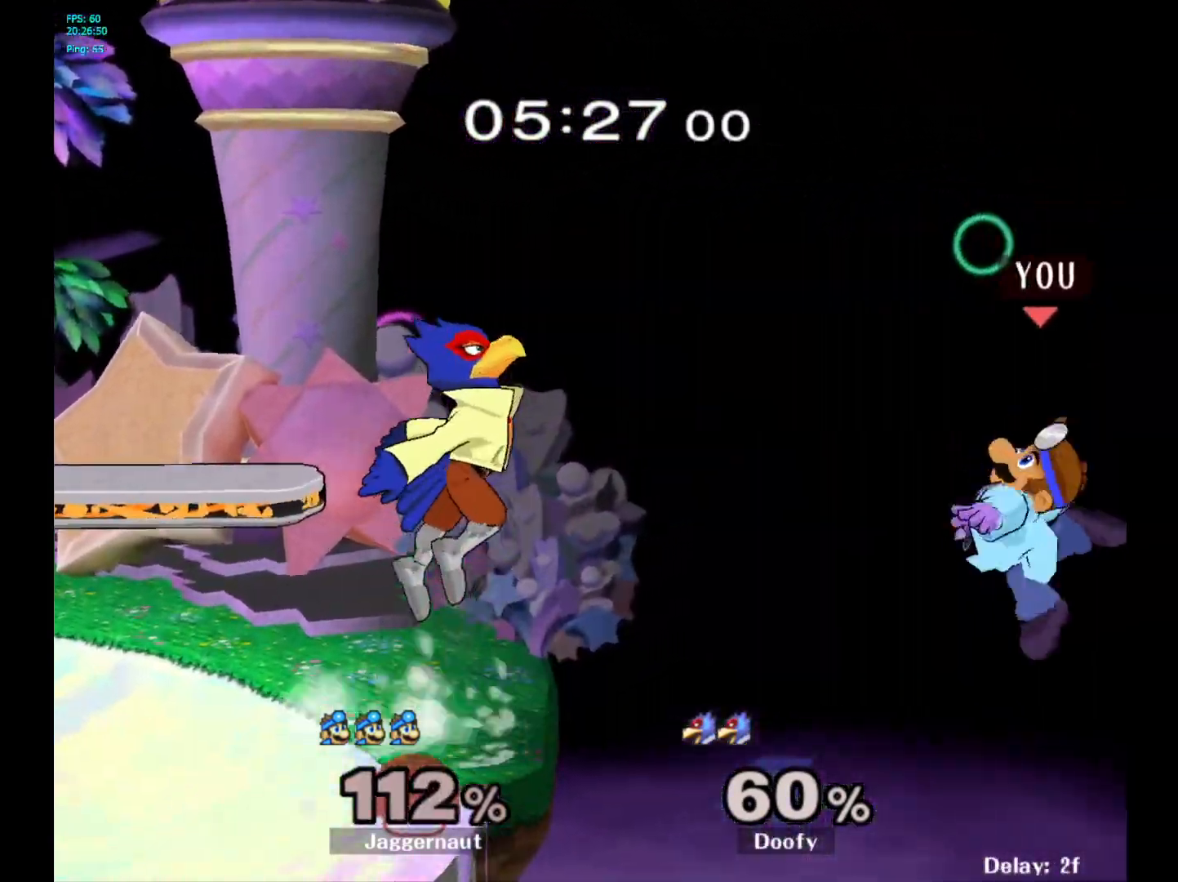
{"buttons": [], "left_stick": "center", "right_stick": "center", "events": [[33, "left_stick", "center"], [133, "left_stick", "left"], [350, "left_stick", "center"]]}
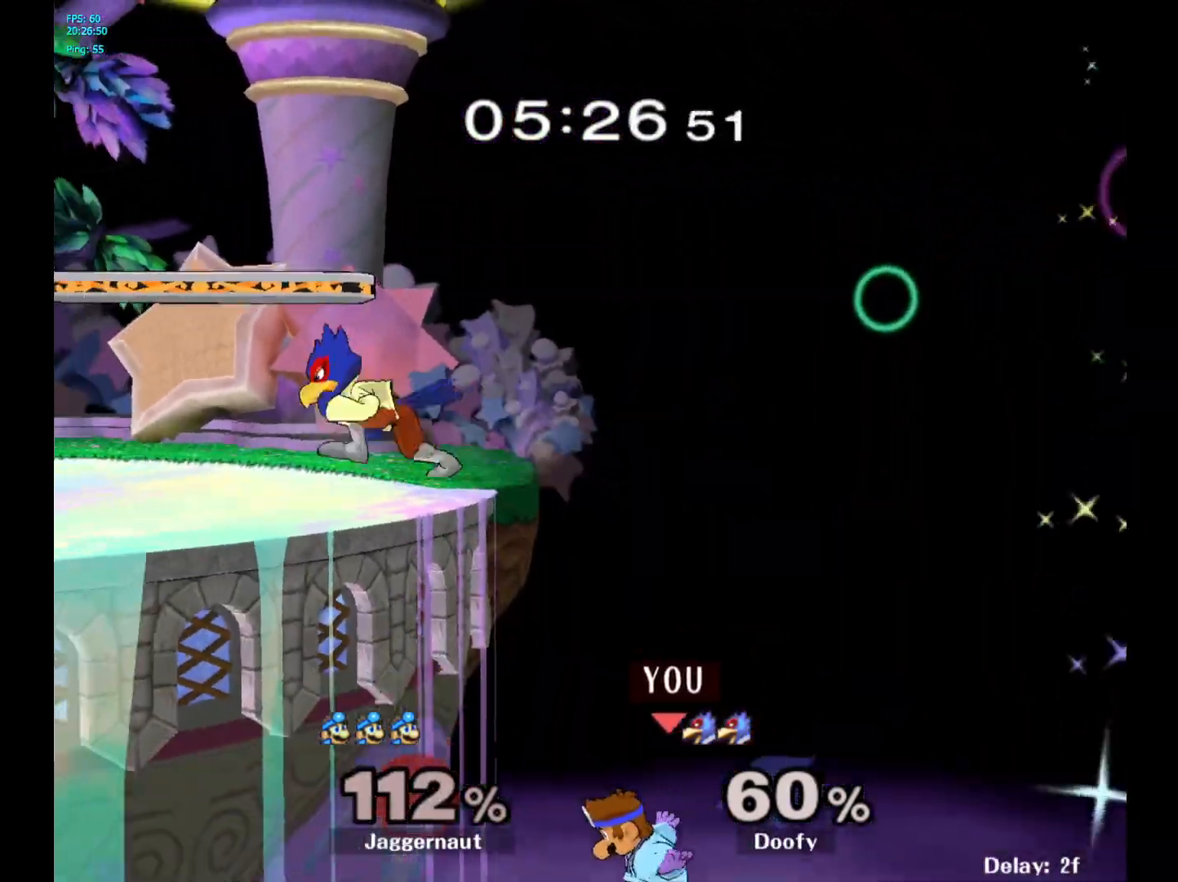
{"buttons": [], "left_stick": "center", "right_stick": "center", "events": [[17, "Y", "down"], [283, "left_stick", "left"], [300, "Y", "up"], [500, "left_stick", "center"]]}
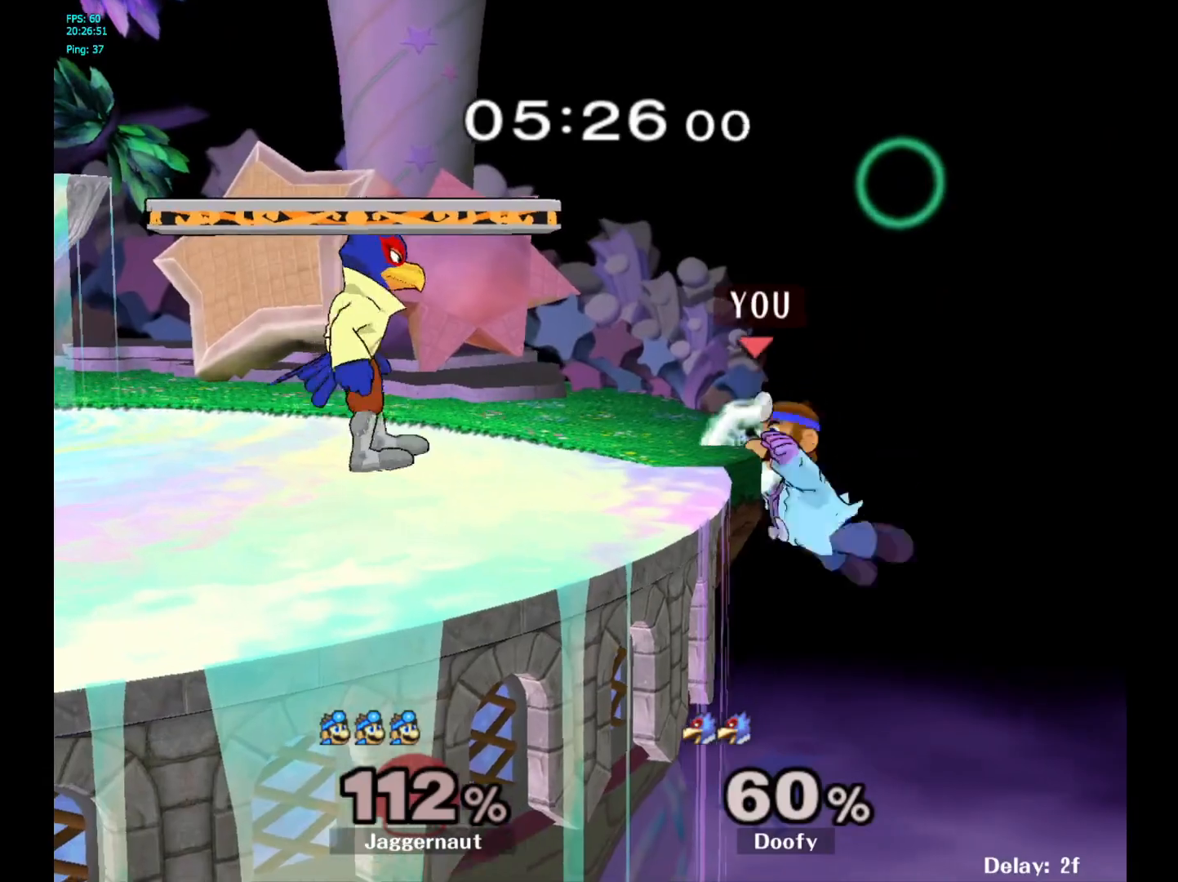
{"buttons": ["R1"], "left_stick": "down-left", "right_stick": "center", "events": [[83, "left_stick", "down-right"], [167, "left_stick", "down-left"], [217, "Y", "down"], [367, "R1", "down"], [483, "Y", "up"]]}
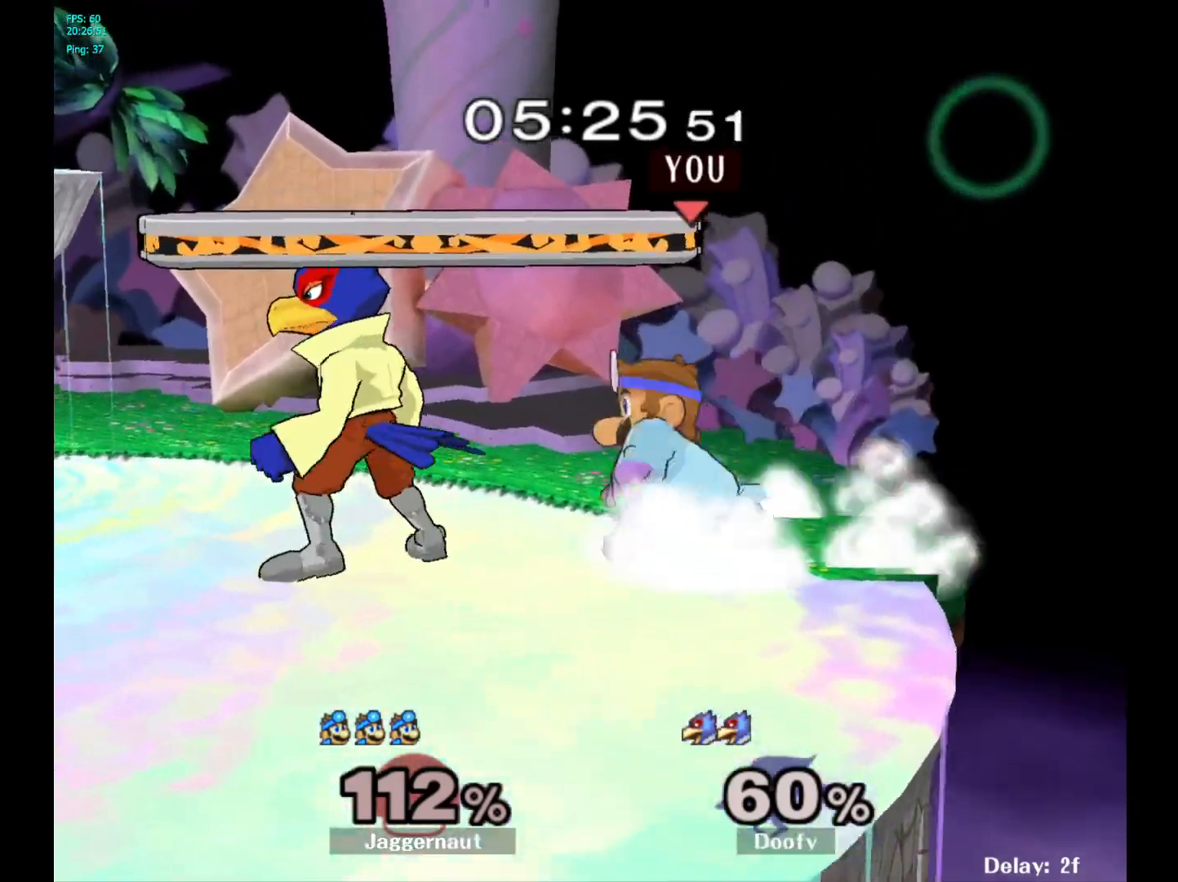
{"buttons": [], "left_stick": "center", "right_stick": "center", "events": [[17, "R1", "up"], [17, "left_stick", "center"], [117, "A", "down"], [233, "A", "up"], [383, "A", "down"], [483, "A", "up"]]}
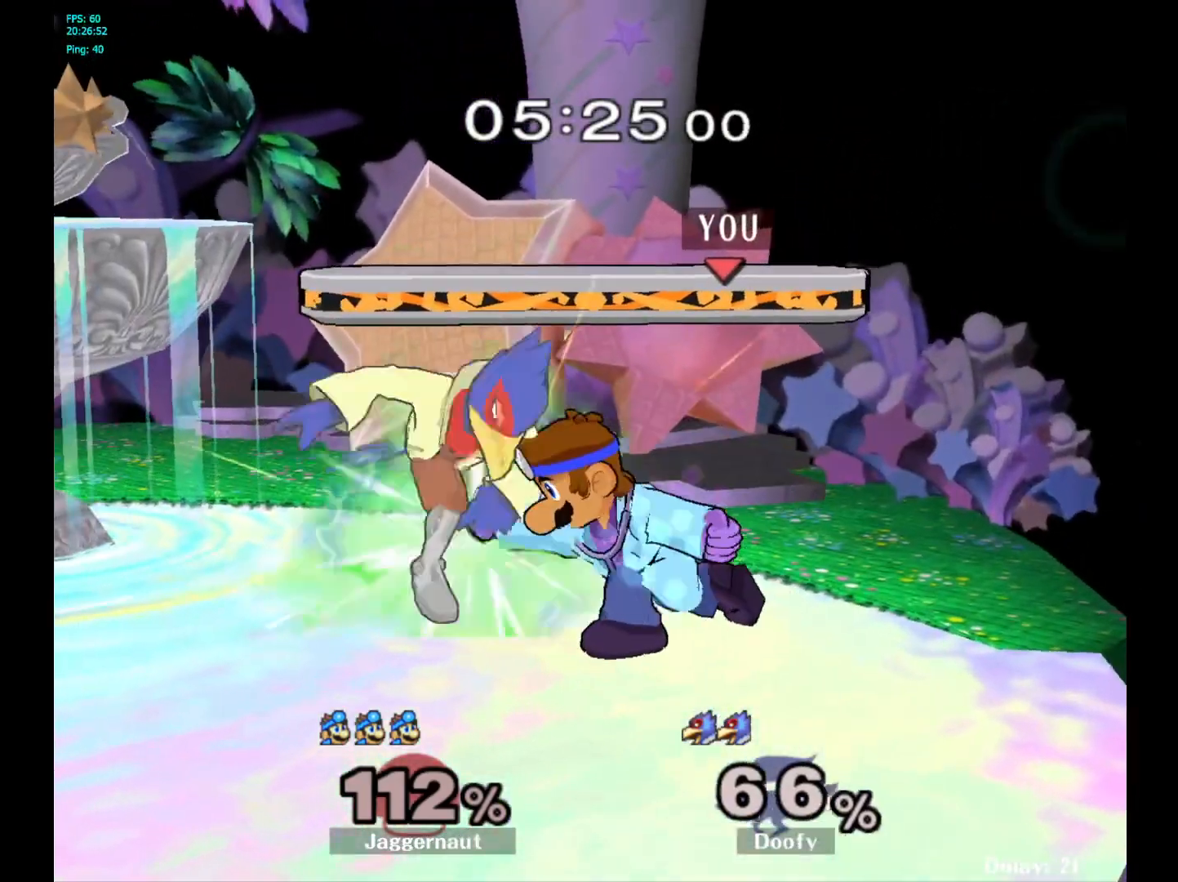
{"buttons": [], "left_stick": "center", "right_stick": "center", "events": [[50, "A", "down"], [133, "A", "up"], [183, "A", "down"], [283, "A", "up"], [333, "A", "down"], [467, "A", "up"]]}
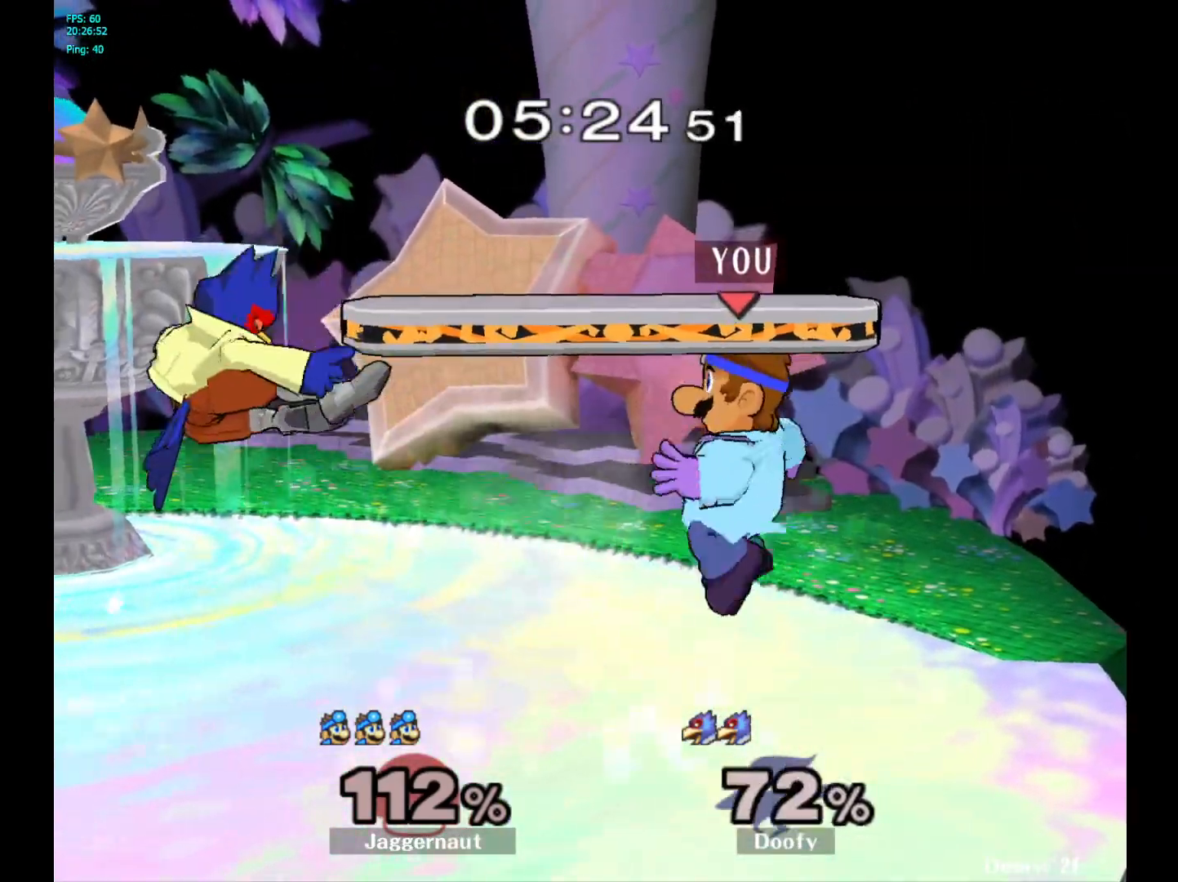
{"buttons": [], "left_stick": "left", "right_stick": "center", "events": [[250, "left_stick", "left"]]}
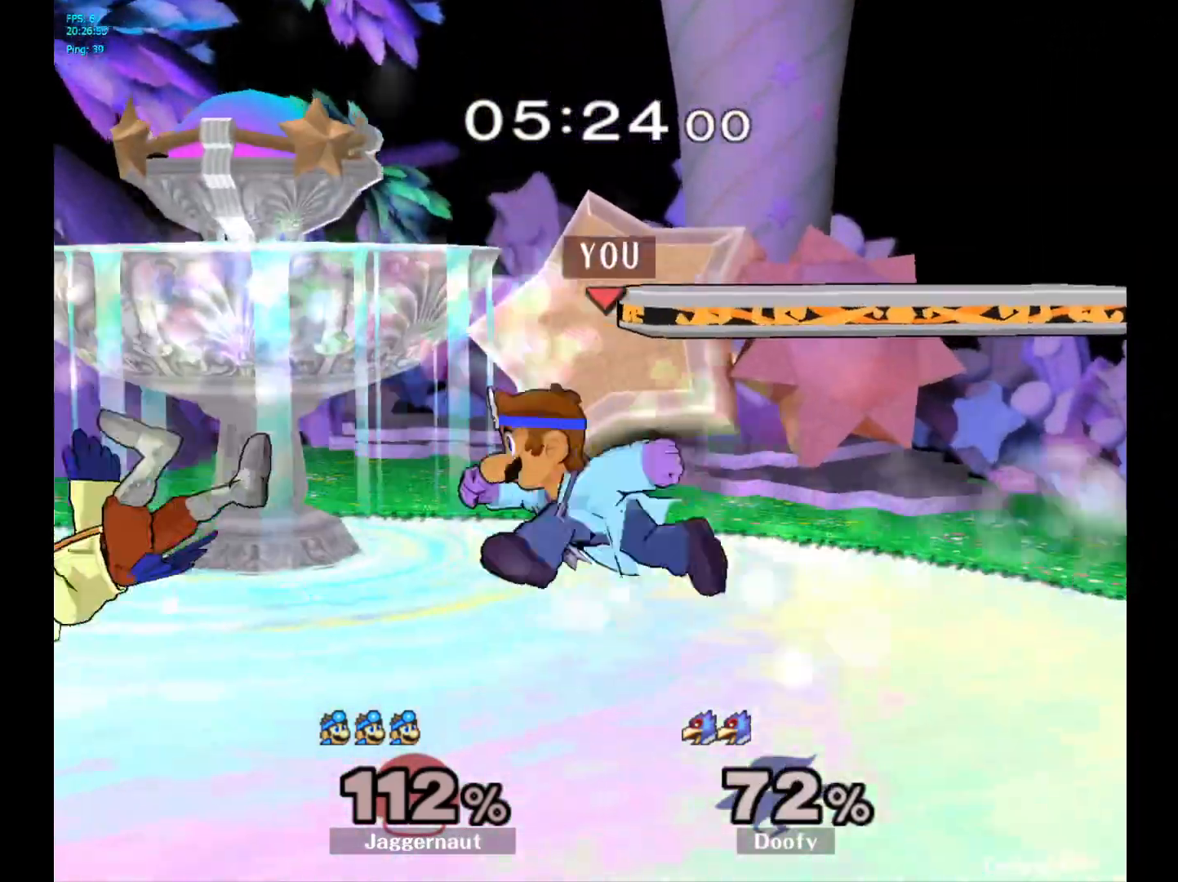
{"buttons": [], "left_stick": "center", "right_stick": "center", "events": [[17, "left_stick", "center"], [200, "Y", "down"], [417, "Y", "up"]]}
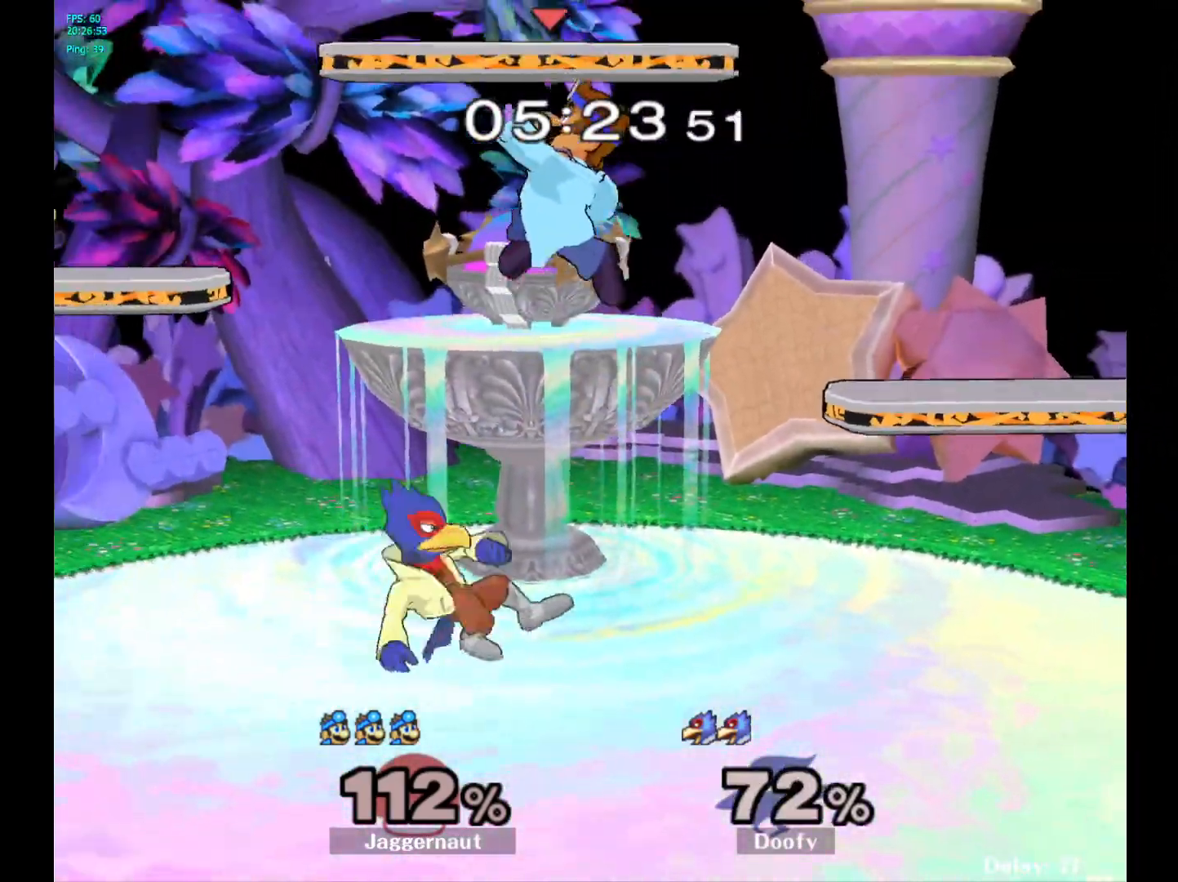
{"buttons": [], "left_stick": "down-left", "right_stick": "center", "events": [[67, "left_stick", "up-right"], [200, "right_stick", "left"], [300, "right_stick", "center"], [367, "left_stick", "center"], [433, "left_stick", "down-left"]]}
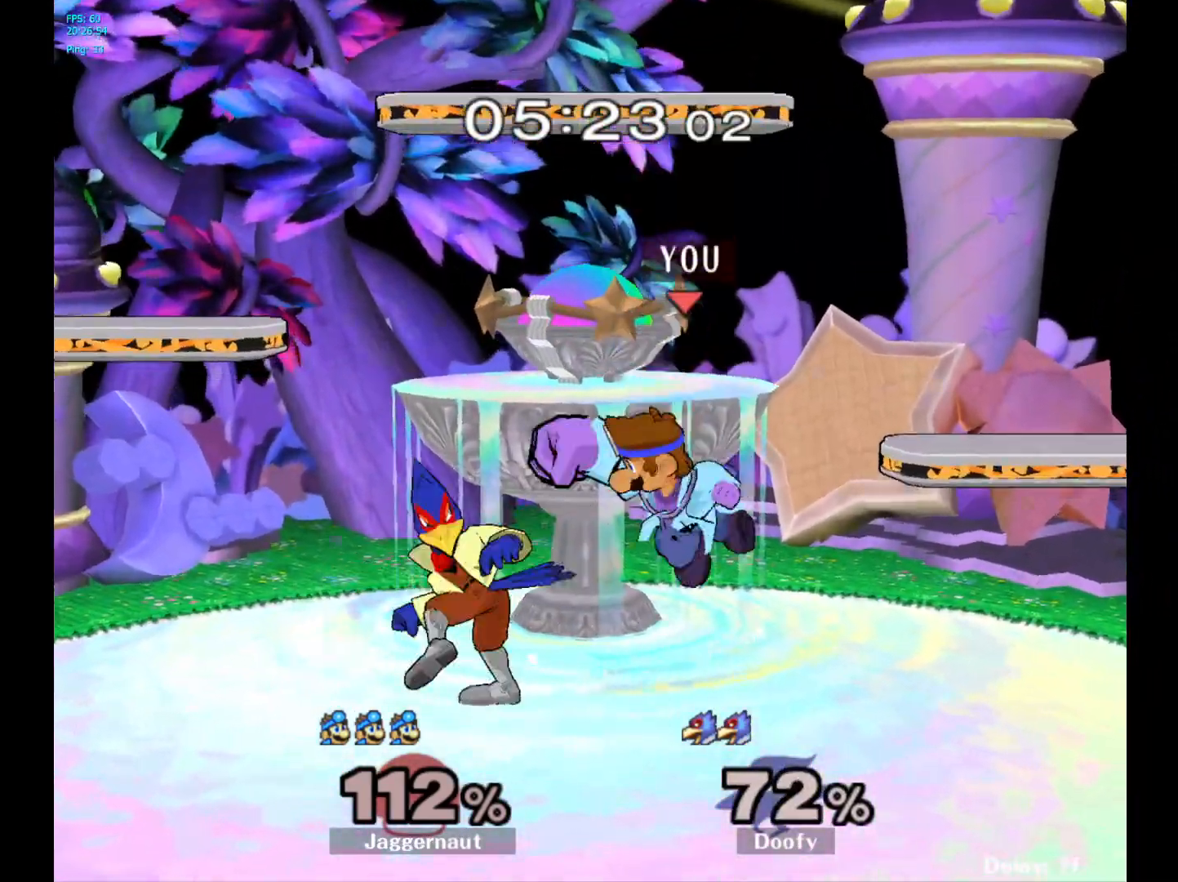
{"buttons": [], "left_stick": "left", "right_stick": "center", "events": [[100, "R1", "down"], [333, "R1", "up"], [333, "left_stick", "center"], [500, "left_stick", "left"]]}
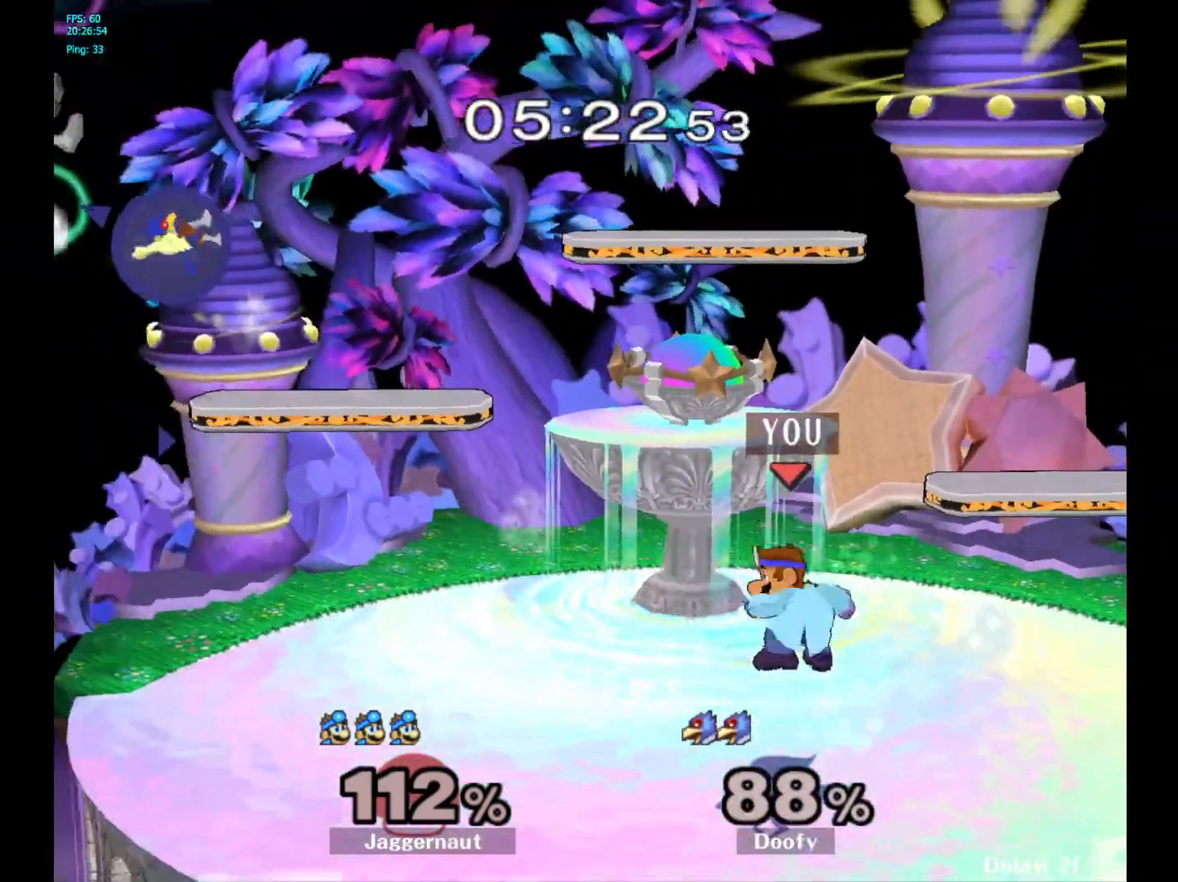
{"buttons": ["Y", "R1"], "left_stick": "down-left", "right_stick": "center", "events": [[100, "Y", "down"], [233, "Y", "up"], [300, "Y", "down"], [350, "left_stick", "down-left"], [417, "R1", "down"]]}
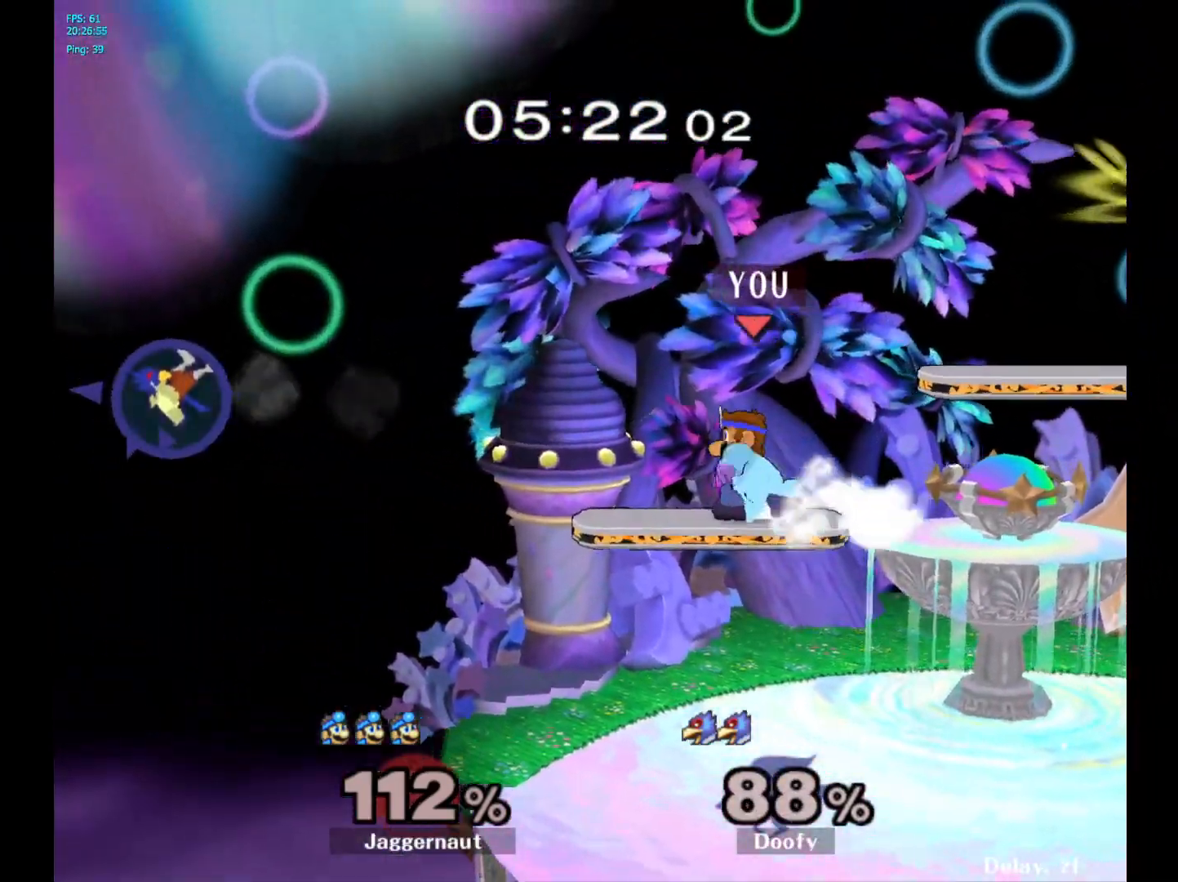
{"buttons": [], "left_stick": "down-left", "right_stick": "center", "events": [[33, "Y", "up"], [50, "left_stick", "center"], [67, "R1", "up"], [200, "left_stick", "down"], [383, "left_stick", "down-left"]]}
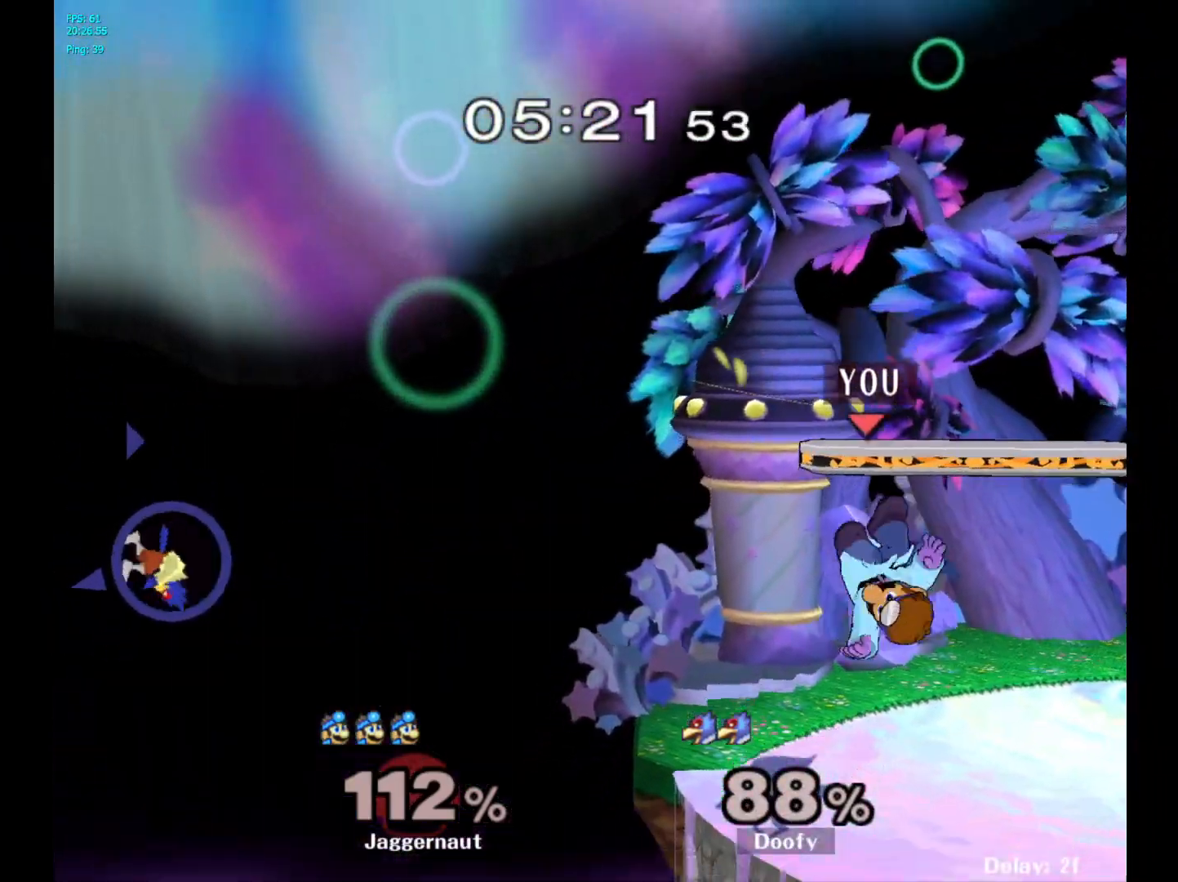
{"buttons": [], "left_stick": "center", "right_stick": "center", "events": [[33, "left_stick", "center"], [167, "left_stick", "right"], [267, "left_stick", "center"]]}
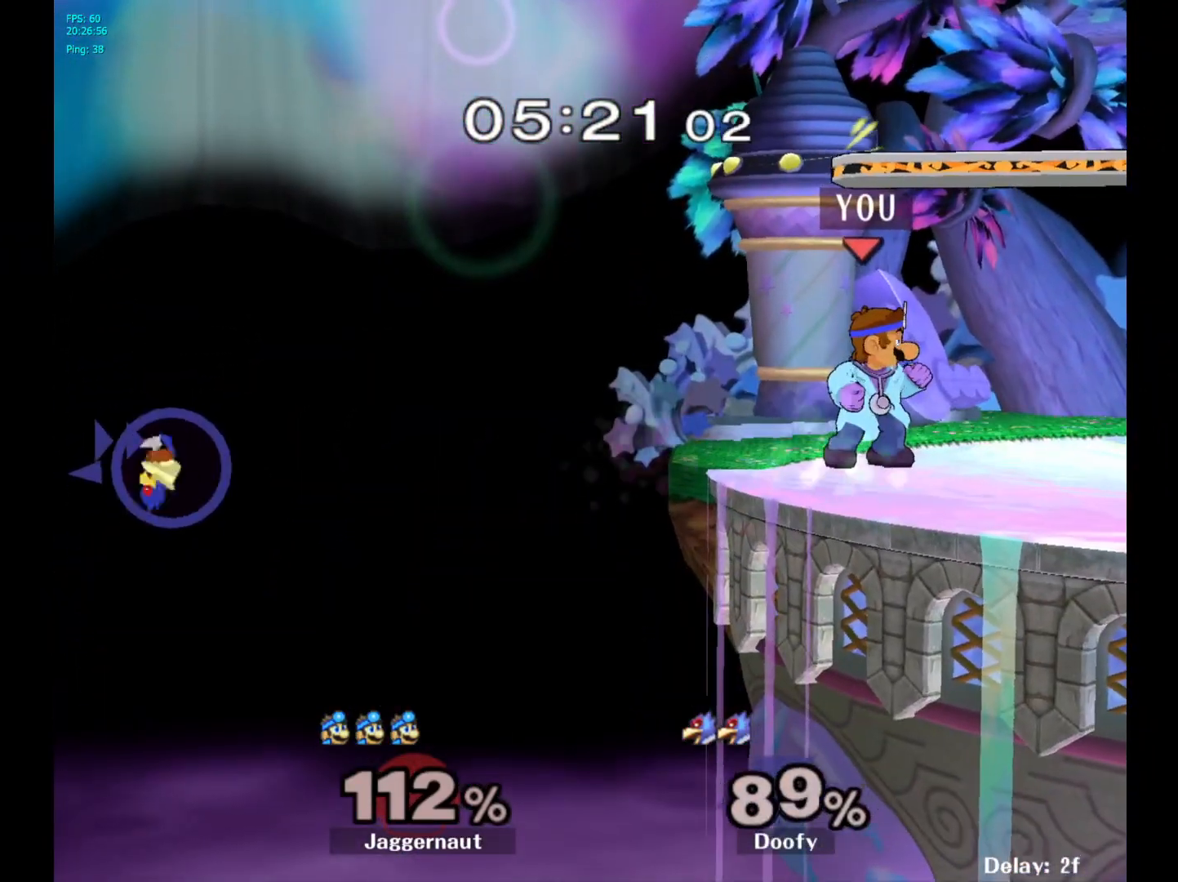
{"buttons": [], "left_stick": "left", "right_stick": "center", "events": [[200, "Y", "down"], [233, "Y", "up"], [233, "left_stick", "left"]]}
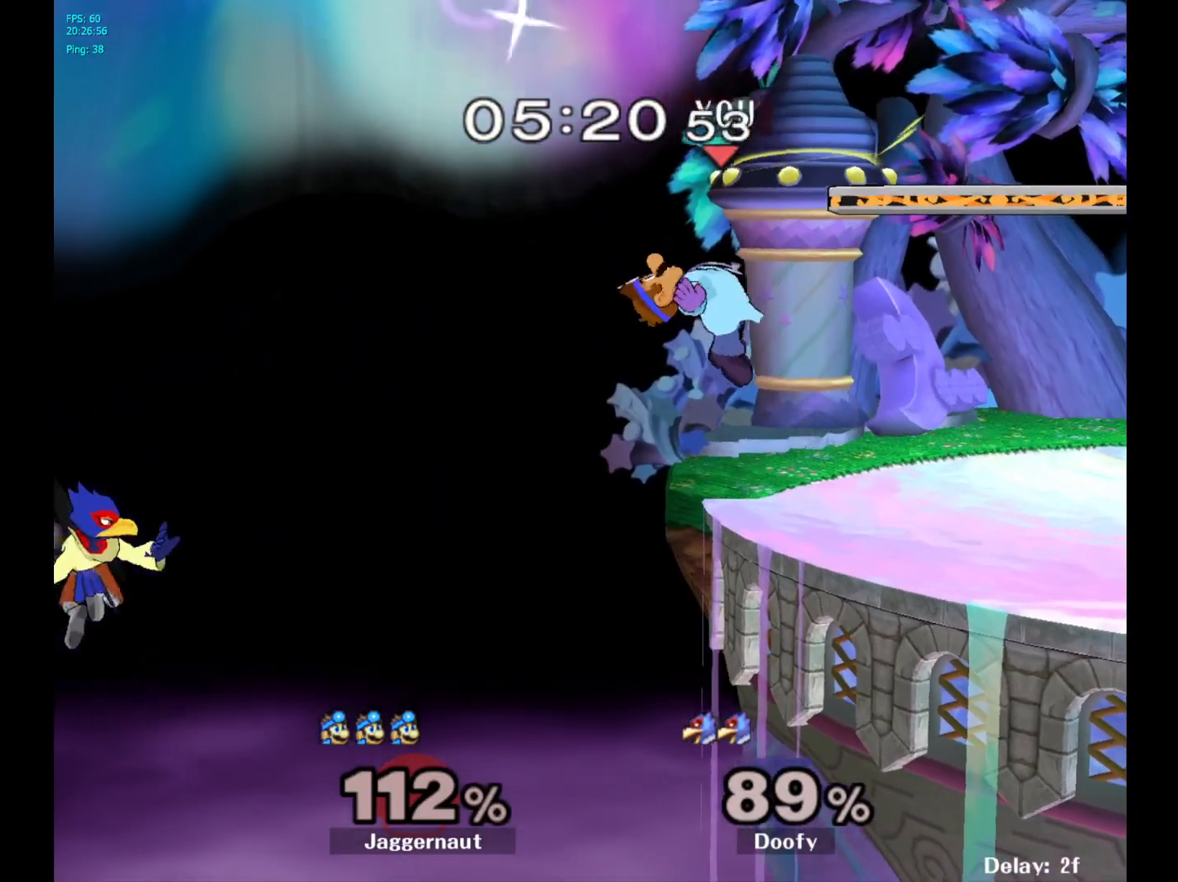
{"buttons": [], "left_stick": "up-right", "right_stick": "center", "events": [[117, "left_stick", "center"], [150, "right_stick", "left"], [217, "right_stick", "center"], [333, "left_stick", "up-right"]]}
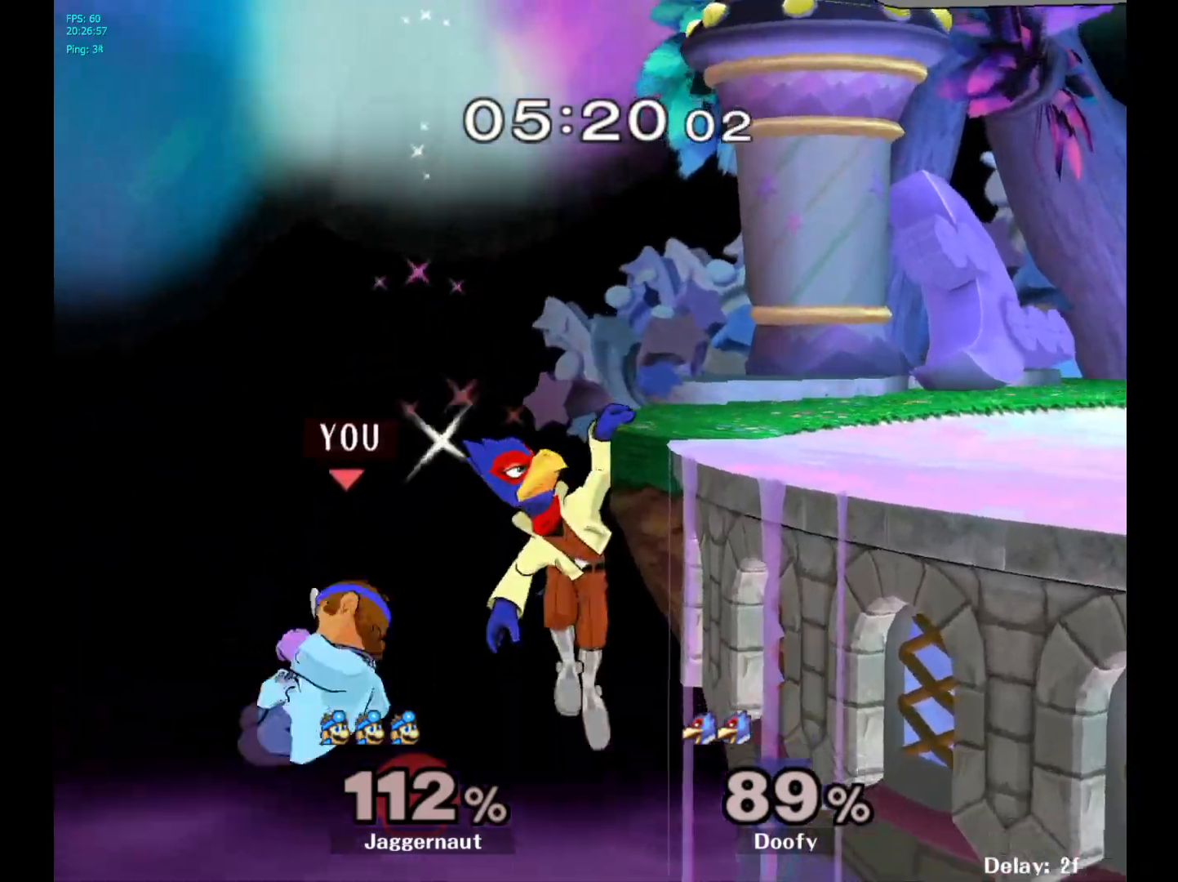
{"buttons": ["B"], "left_stick": "up-right", "right_stick": "center", "events": [[17, "left_stick", "center"], [267, "left_stick", "up-right"], [317, "Y", "down"], [417, "Y", "up"], [500, "B", "down"]]}
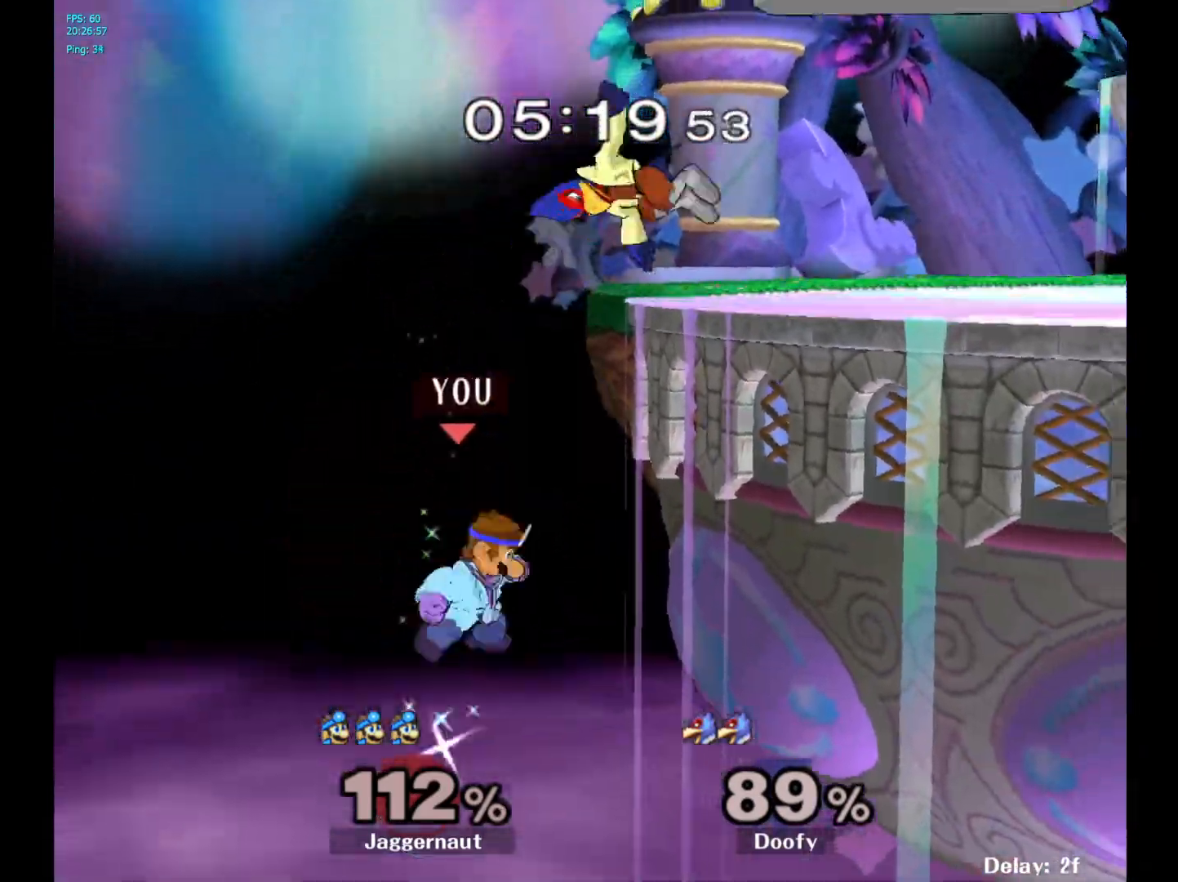
{"buttons": [], "left_stick": "up-right", "right_stick": "center", "events": [[133, "B", "up"]]}
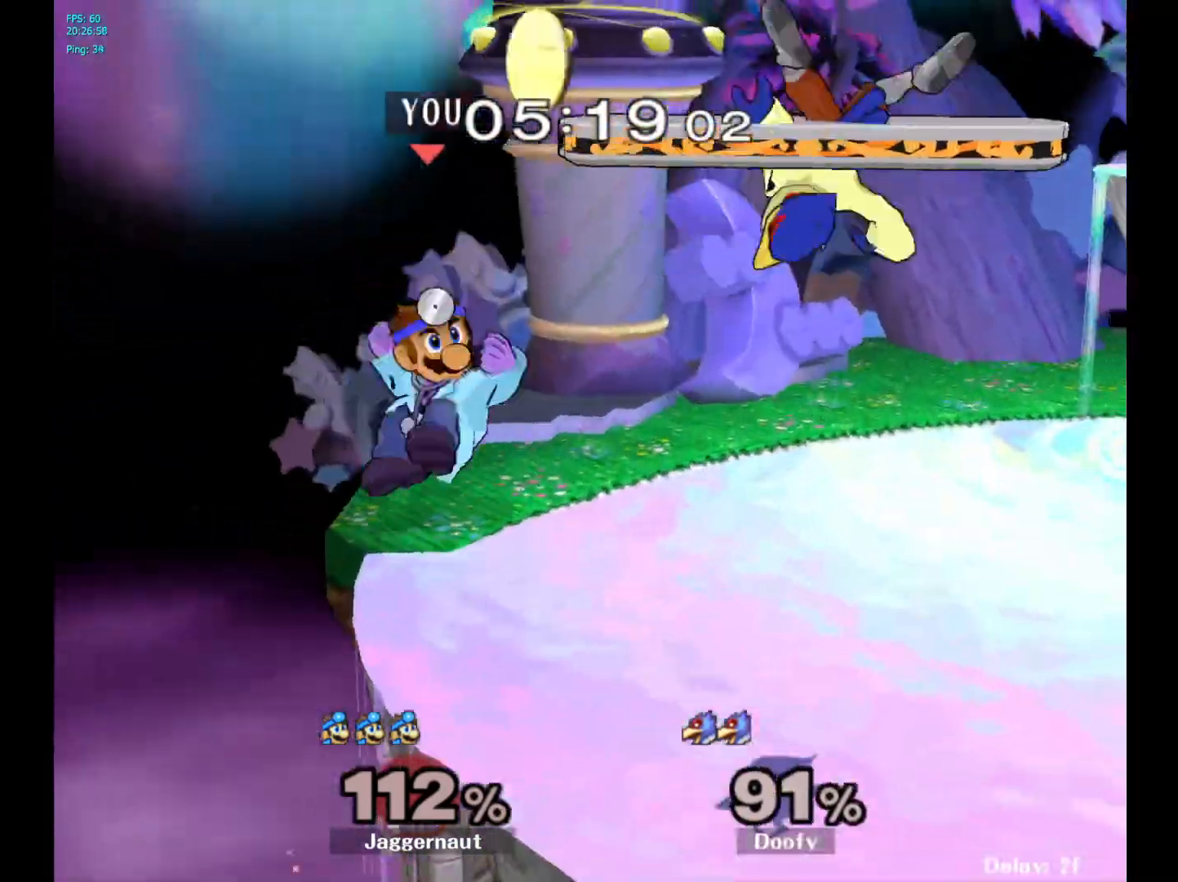
{"buttons": [], "left_stick": "center", "right_stick": "center", "events": [[183, "R1", "down"], [267, "left_stick", "right"], [350, "R1", "up"], [400, "left_stick", "center"]]}
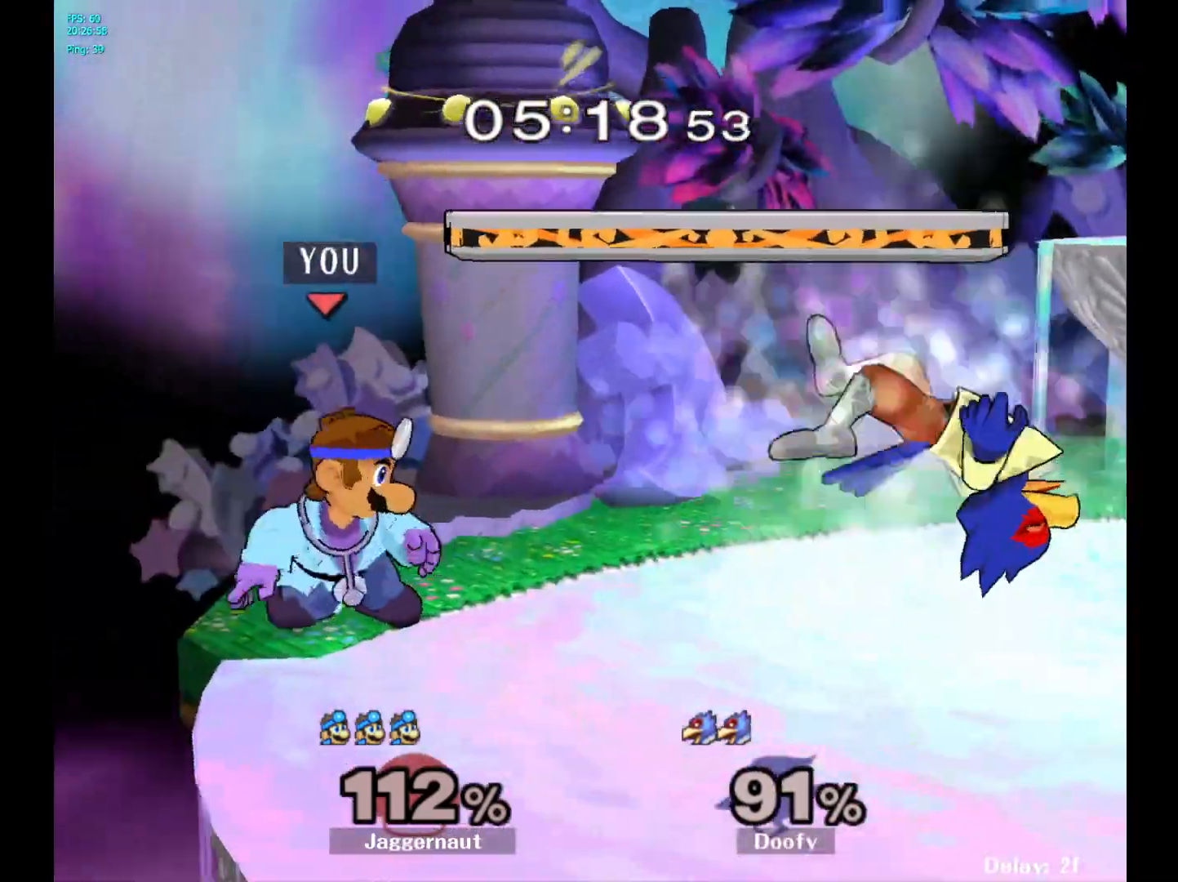
{"buttons": ["Y"], "left_stick": "right", "right_stick": "center", "events": [[217, "left_stick", "right"], [283, "Y", "down"]]}
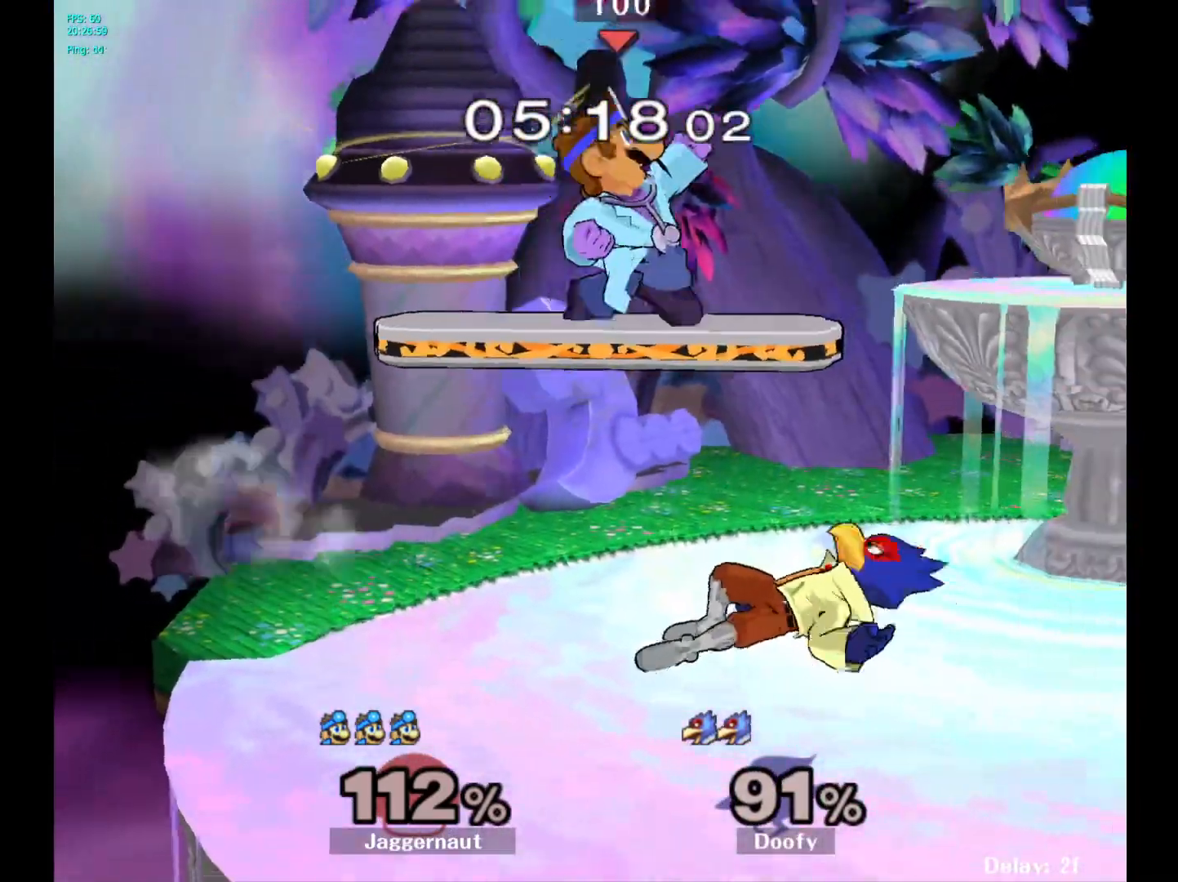
{"buttons": [], "left_stick": "down-left", "right_stick": "left", "events": [[17, "Y", "up"], [133, "left_stick", "up-left"], [250, "left_stick", "left"], [450, "right_stick", "left"], [467, "left_stick", "down-left"]]}
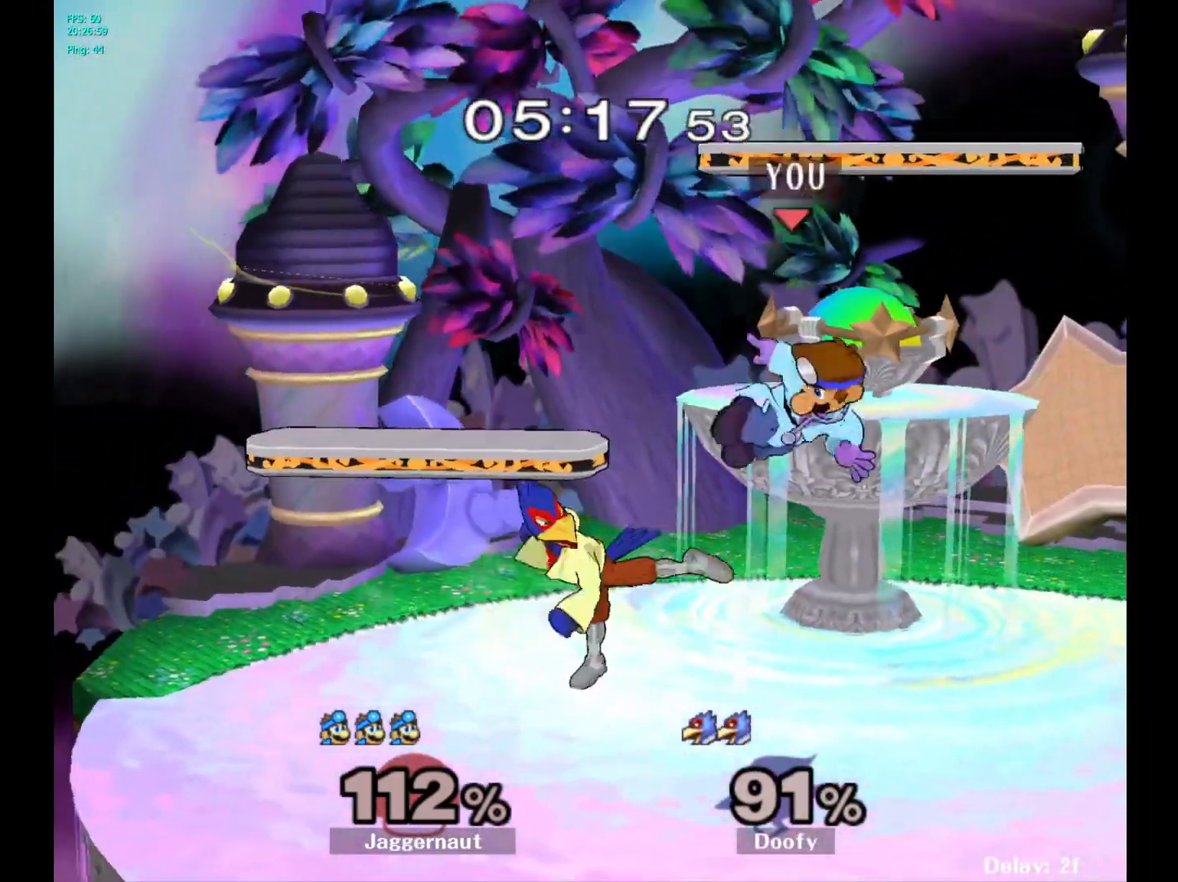
{"buttons": [], "left_stick": "left", "right_stick": "center", "events": [[67, "left_stick", "down-right"], [83, "right_stick", "center"], [117, "left_stick", "center"], [167, "R1", "down"], [333, "R1", "up"], [500, "left_stick", "left"]]}
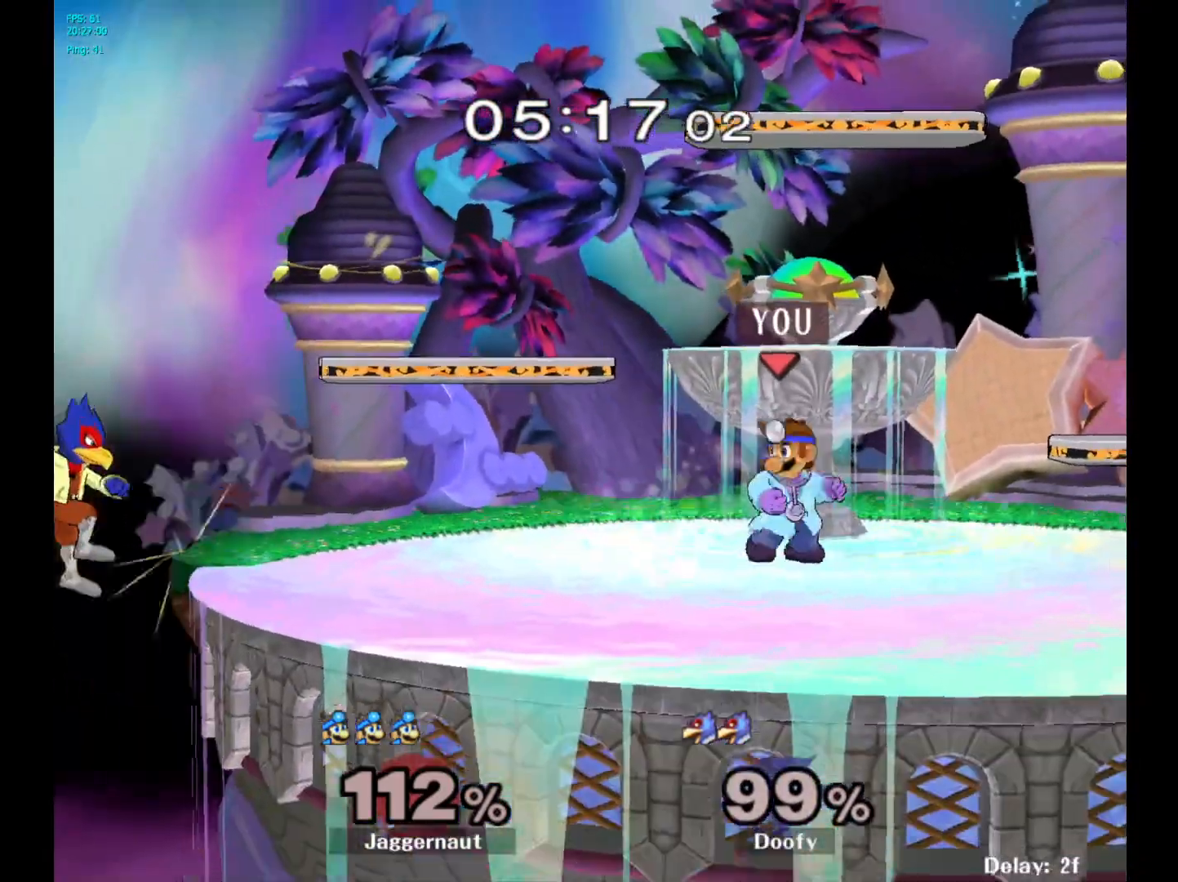
{"buttons": [], "left_stick": "center", "right_stick": "center", "events": [[317, "left_stick", "down-left"], [483, "left_stick", "center"]]}
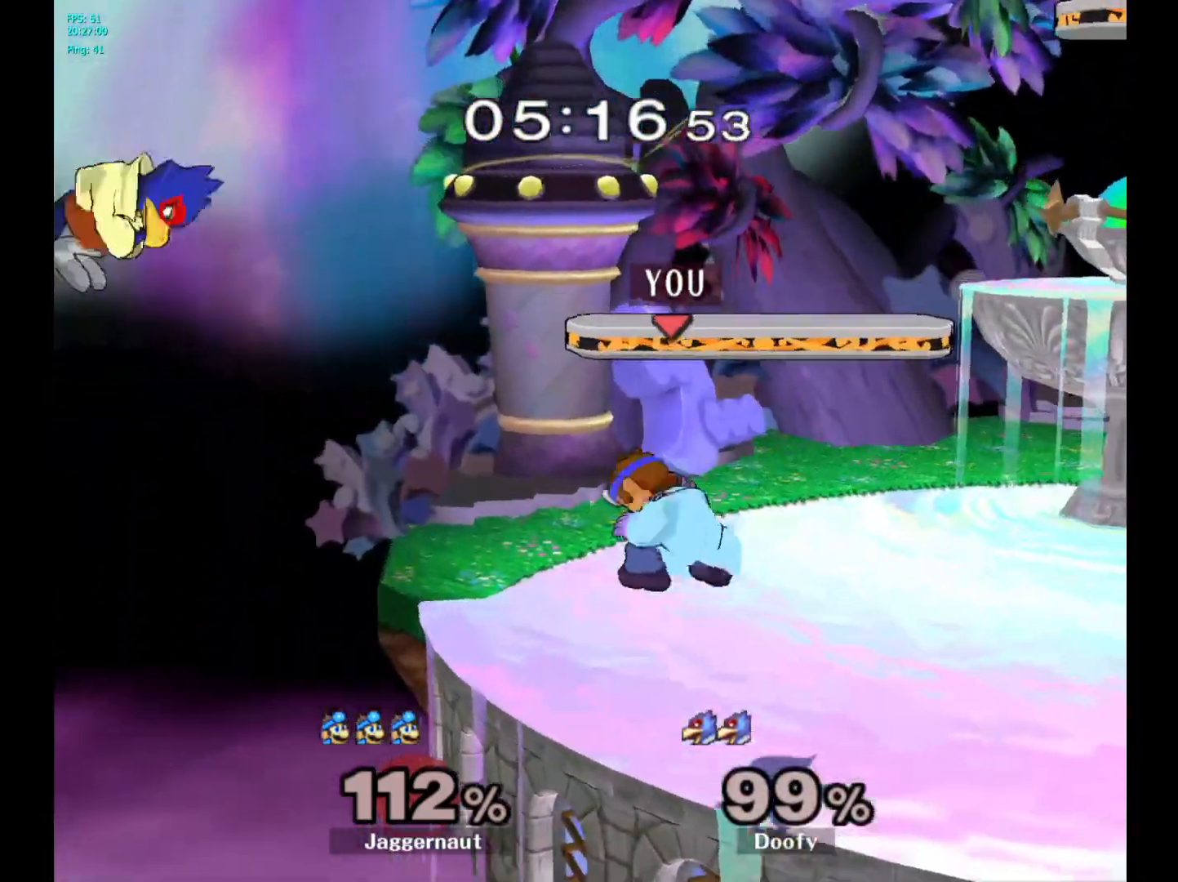
{"buttons": [], "left_stick": "right", "right_stick": "center", "events": [[17, "Y", "down"], [83, "Y", "up"], [400, "left_stick", "right"]]}
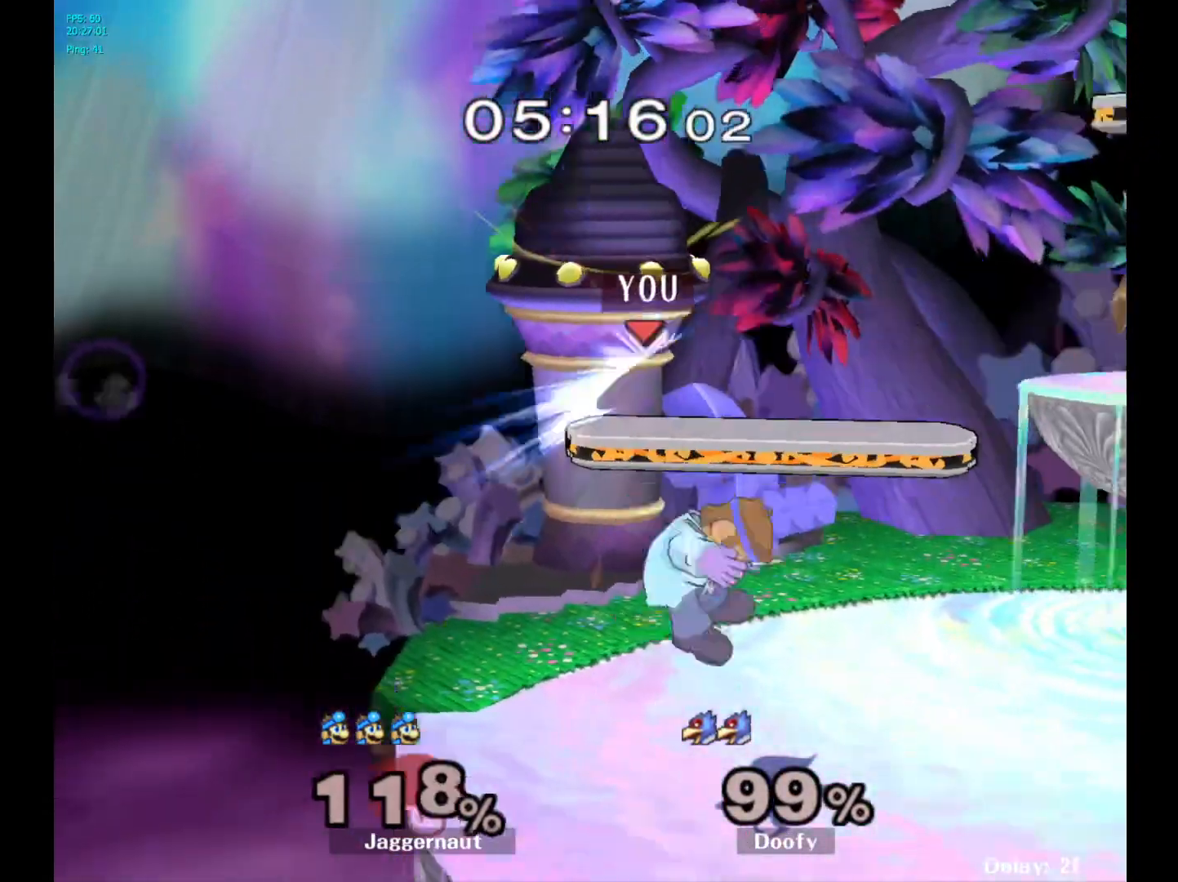
{"buttons": [], "left_stick": "center", "right_stick": "center", "events": [[233, "left_stick", "center"]]}
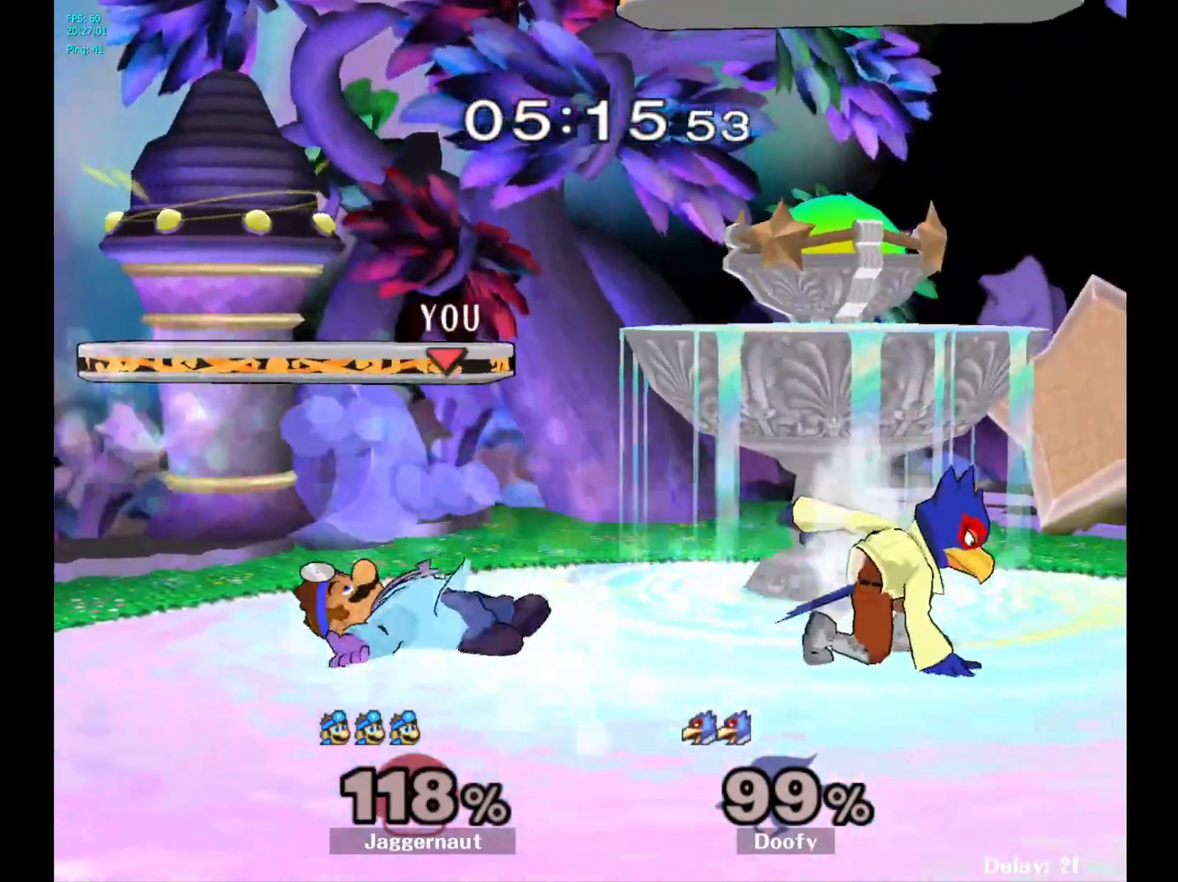
{"buttons": [], "left_stick": "center", "right_stick": "center", "events": [[33, "left_stick", "left"], [450, "left_stick", "center"]]}
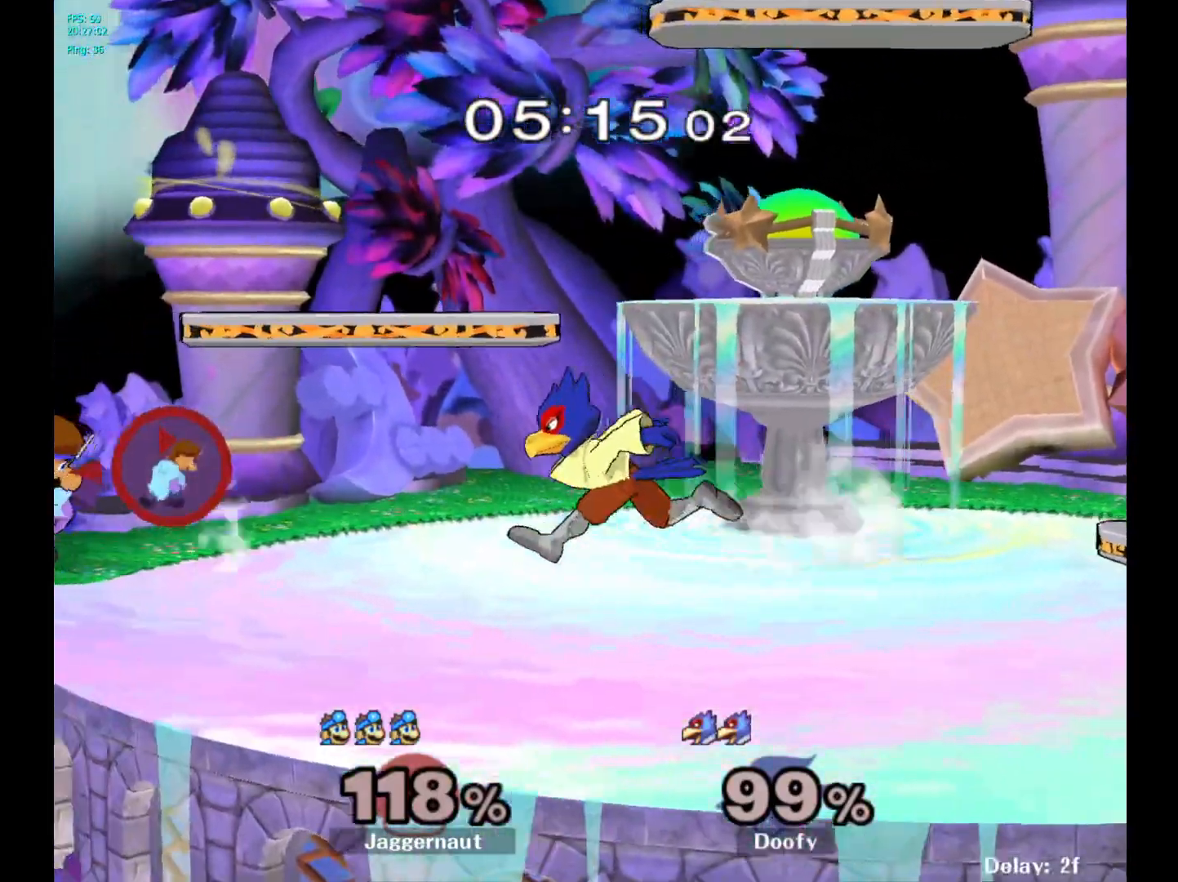
{"buttons": ["Y", "R1"], "left_stick": "down-right", "right_stick": "center", "events": [[200, "left_stick", "right"], [233, "Y", "down"], [400, "left_stick", "down-right"], [483, "R1", "down"]]}
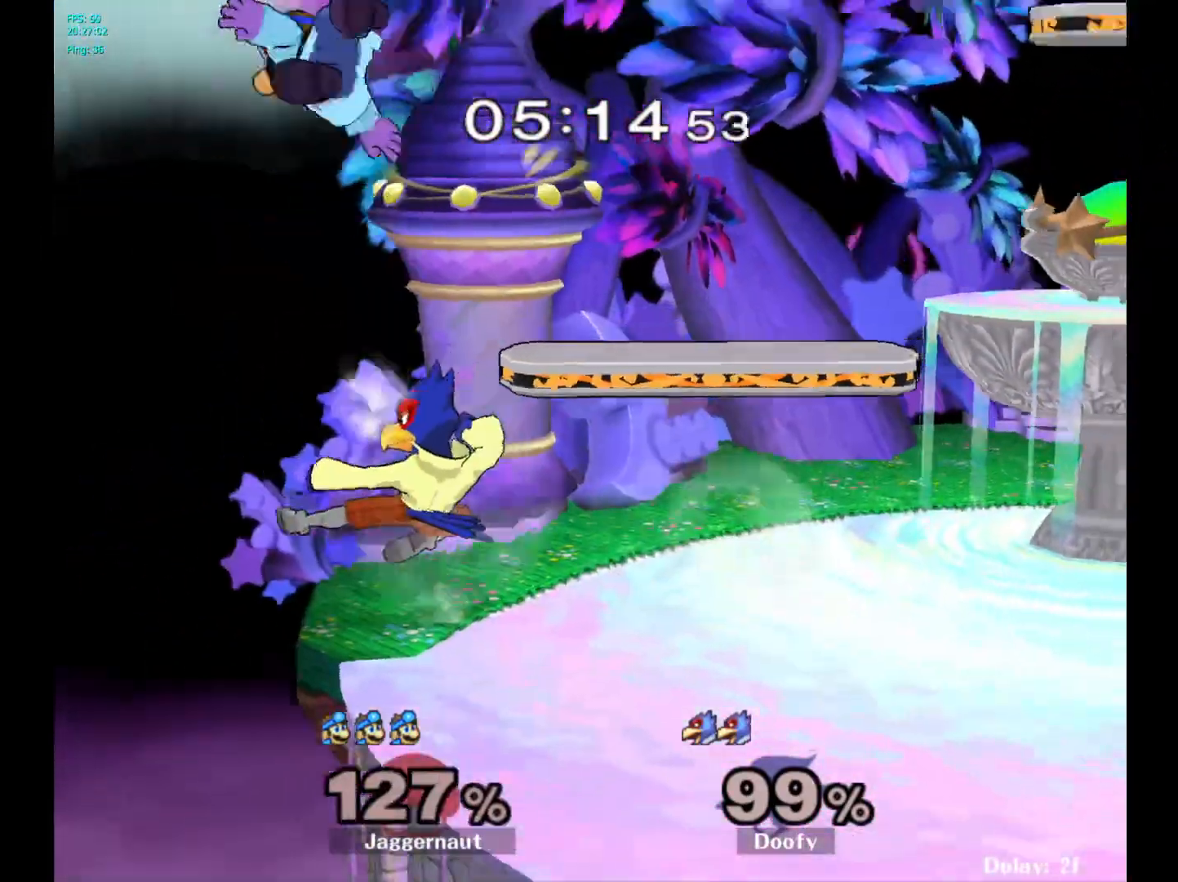
{"buttons": [], "left_stick": "center", "right_stick": "center", "events": [[100, "Y", "up"], [150, "R1", "up"], [183, "left_stick", "center"]]}
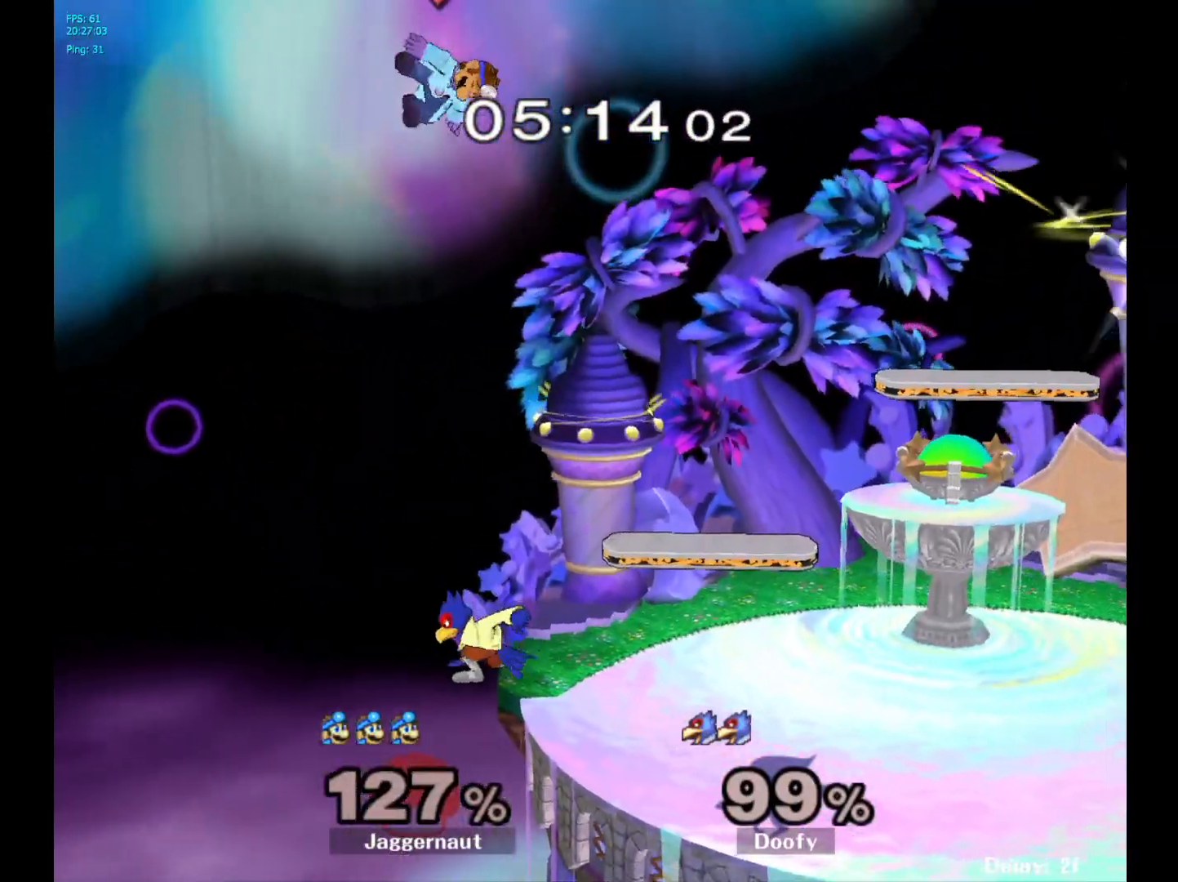
{"buttons": ["Y"], "left_stick": "up-right", "right_stick": "center", "events": [[100, "Y", "down"], [100, "left_stick", "left"], [217, "Y", "up"], [300, "Y", "down"], [383, "Y", "up"], [383, "left_stick", "up-right"], [433, "Y", "down"]]}